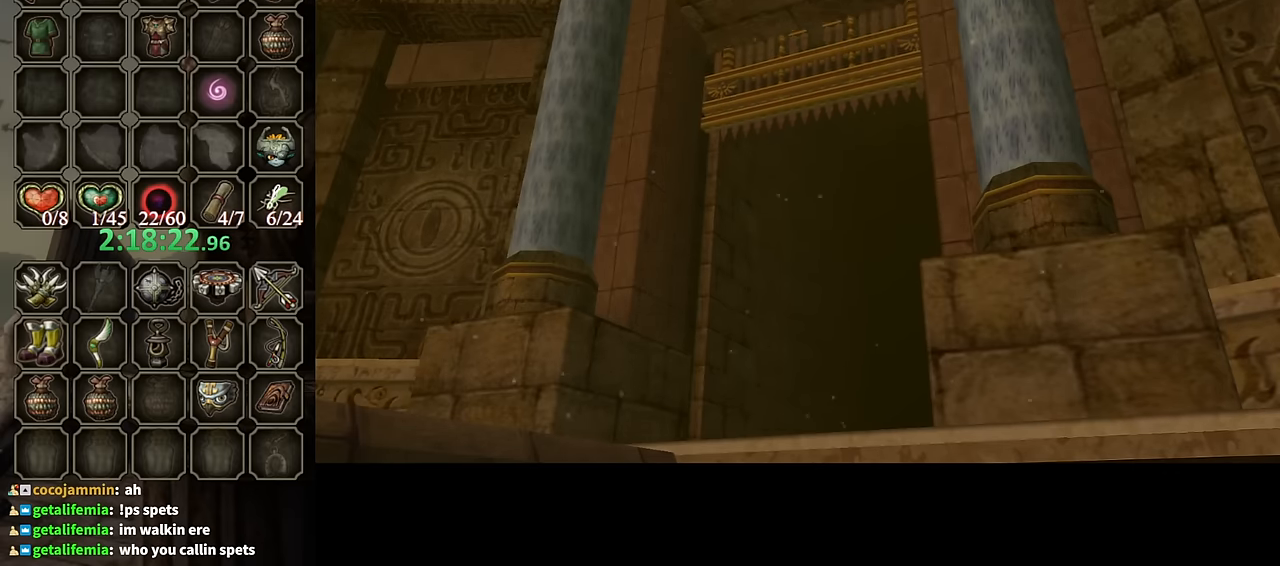
Gameplay with a controller (Nintendo layout); each line is a JSON object with the inputs held at the frame after it. "events" lists button and stick changes between this image and that frame as [ms after this image, input, new state], when the widget could be followed in between. Not read: L3 R3.
{"buttons": ["B"], "left_stick": "center", "right_stick": "center", "events": [[100, "B", "down"]]}
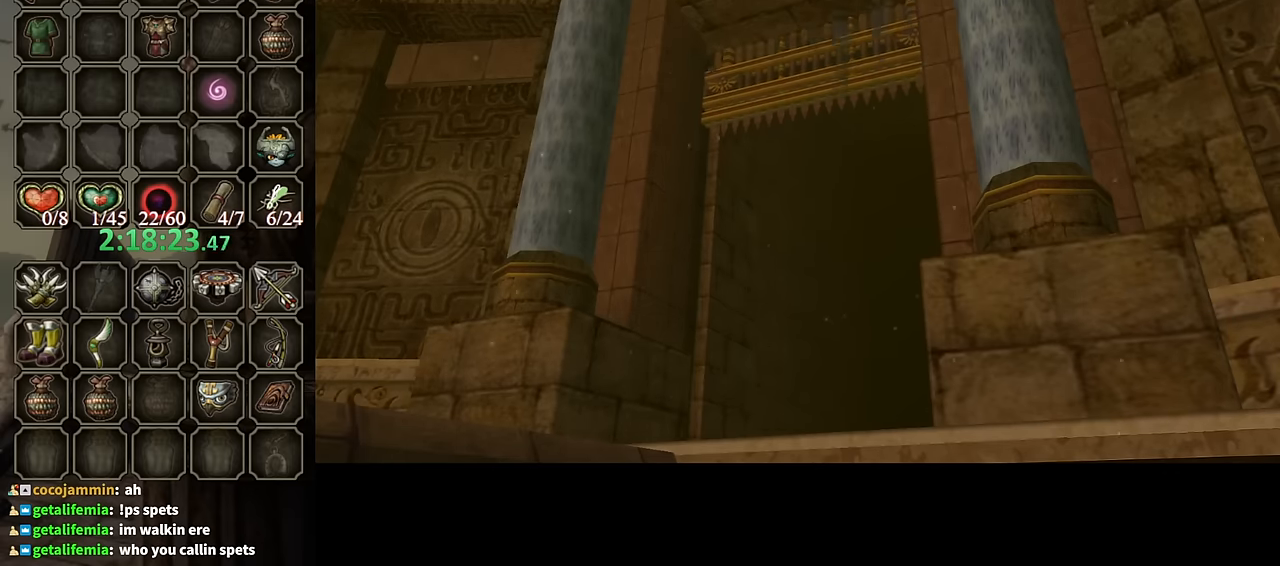
{"buttons": ["B"], "left_stick": "center", "right_stick": "center", "events": []}
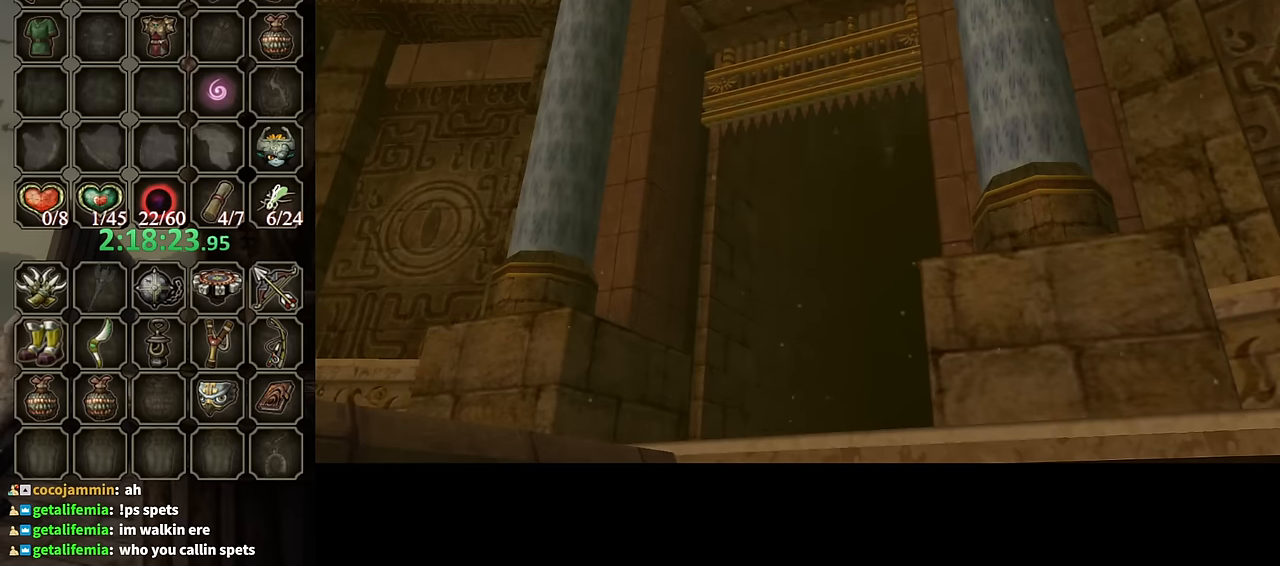
{"buttons": ["B"], "left_stick": "center", "right_stick": "center", "events": []}
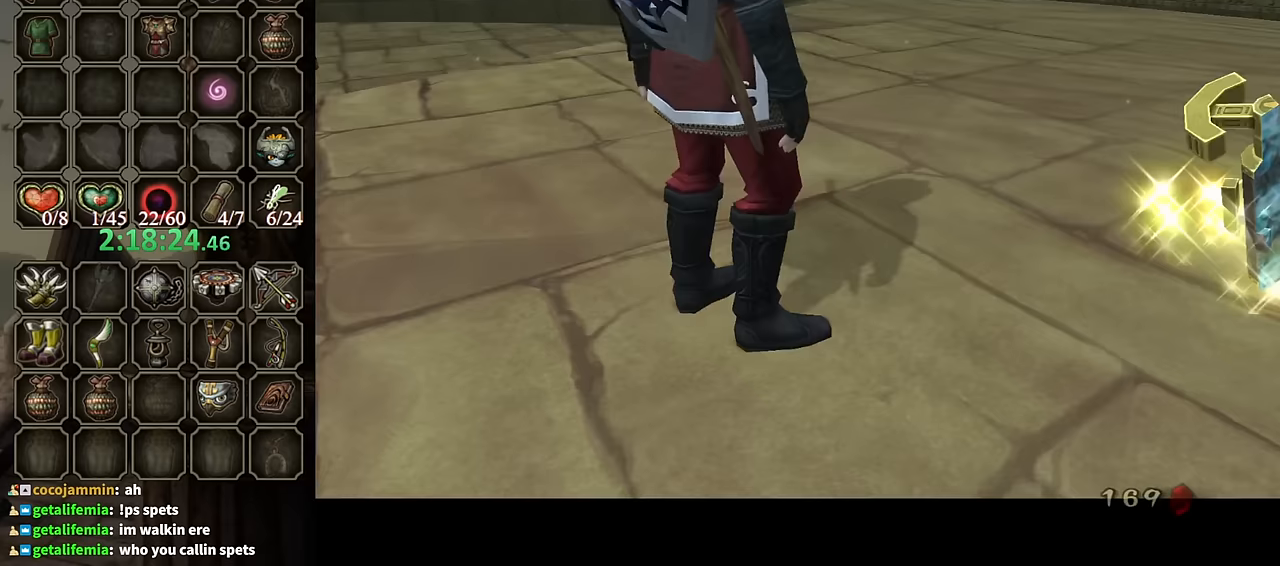
{"buttons": ["B"], "left_stick": "center", "right_stick": "center", "events": []}
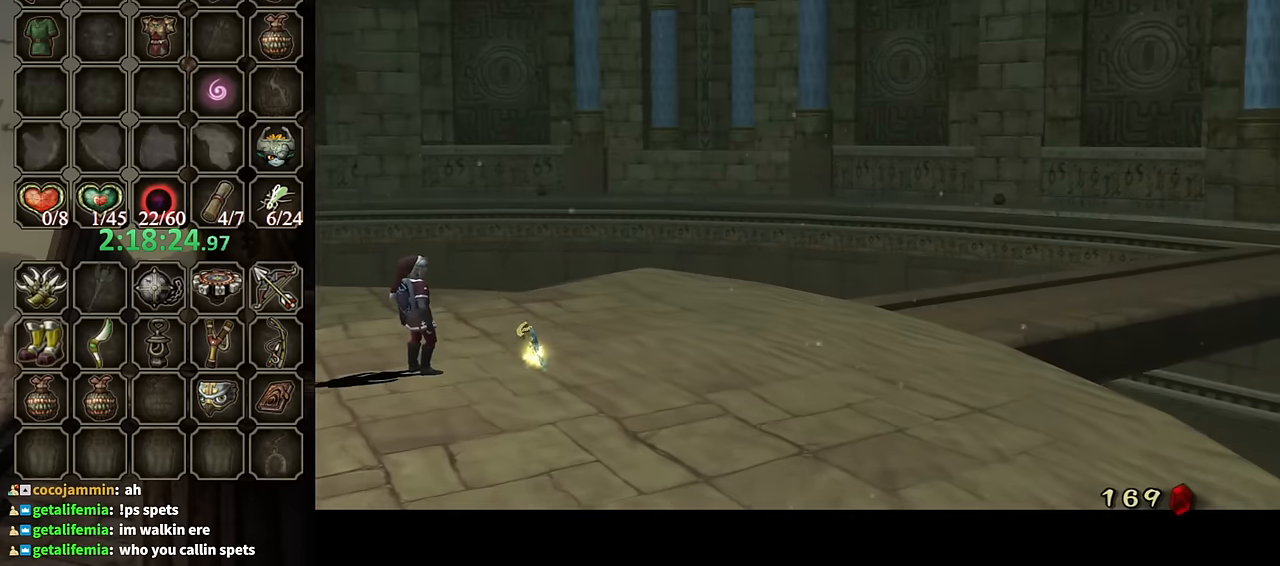
{"buttons": ["B"], "left_stick": "center", "right_stick": "center", "events": []}
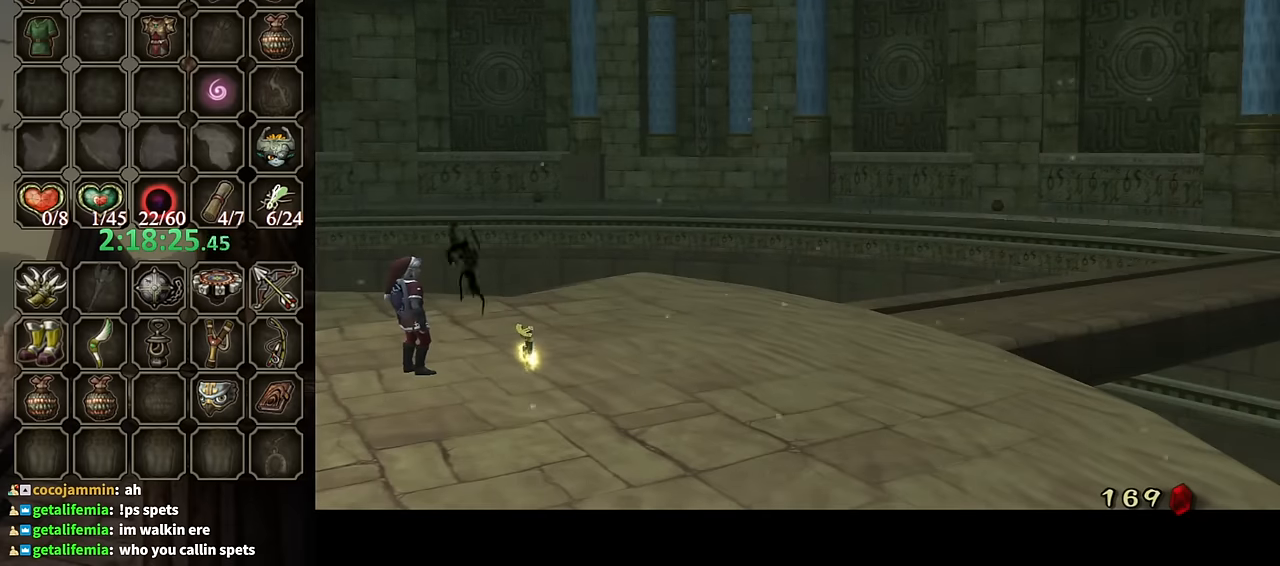
{"buttons": ["B"], "left_stick": "center", "right_stick": "center", "events": []}
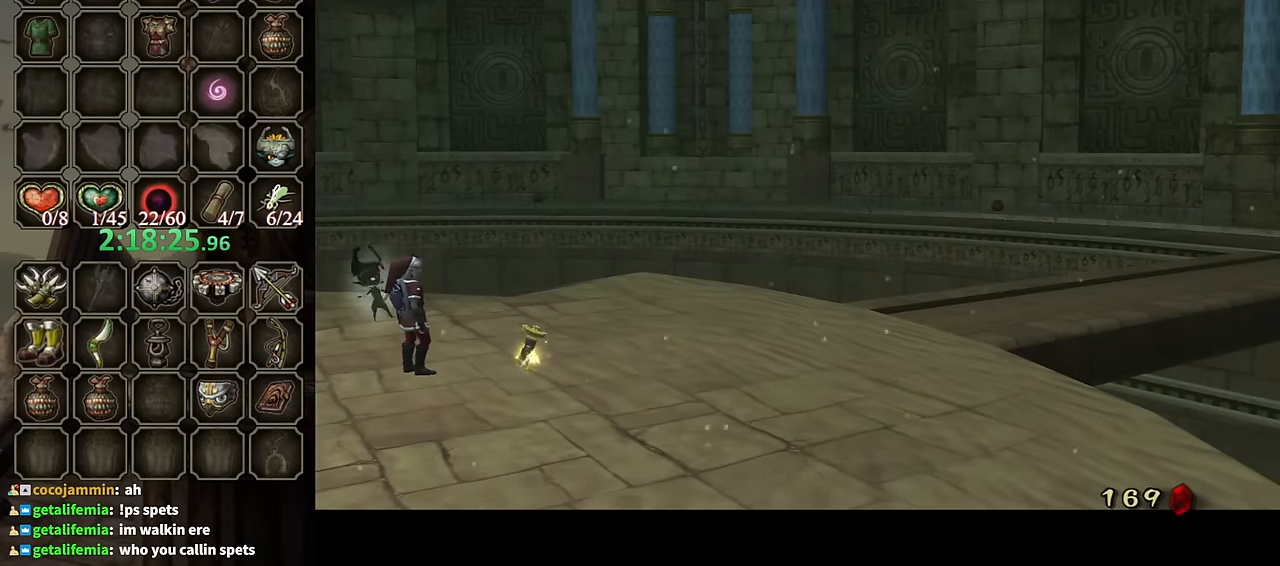
{"buttons": ["B"], "left_stick": "center", "right_stick": "center", "events": []}
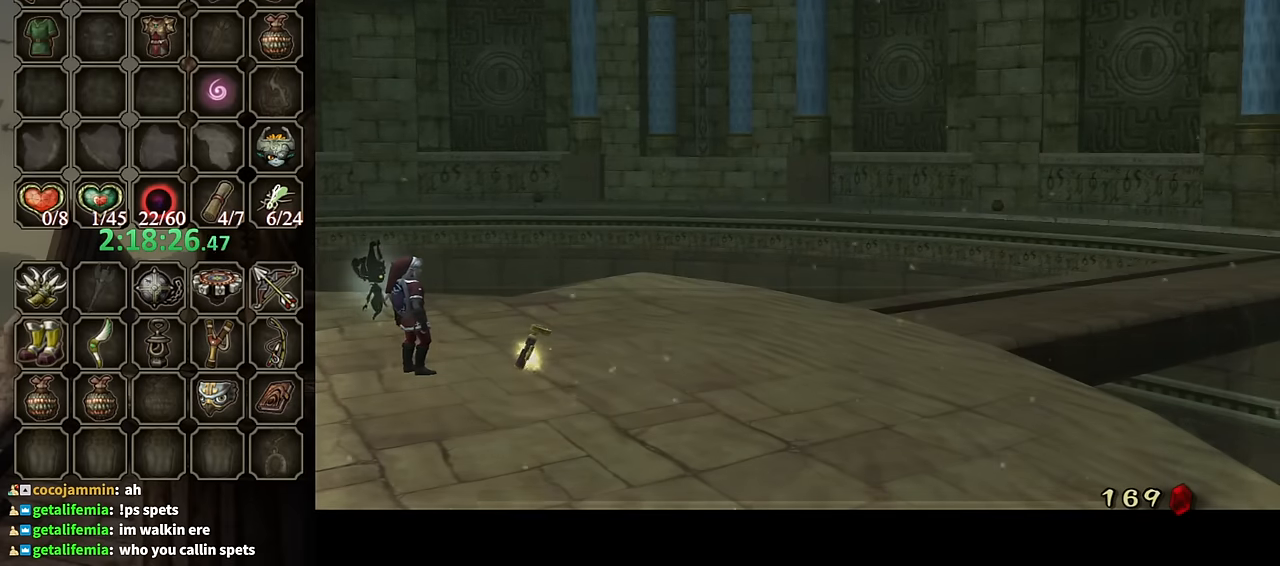
{"buttons": ["B"], "left_stick": "right", "right_stick": "center", "events": [[33, "left_stick", "right"]]}
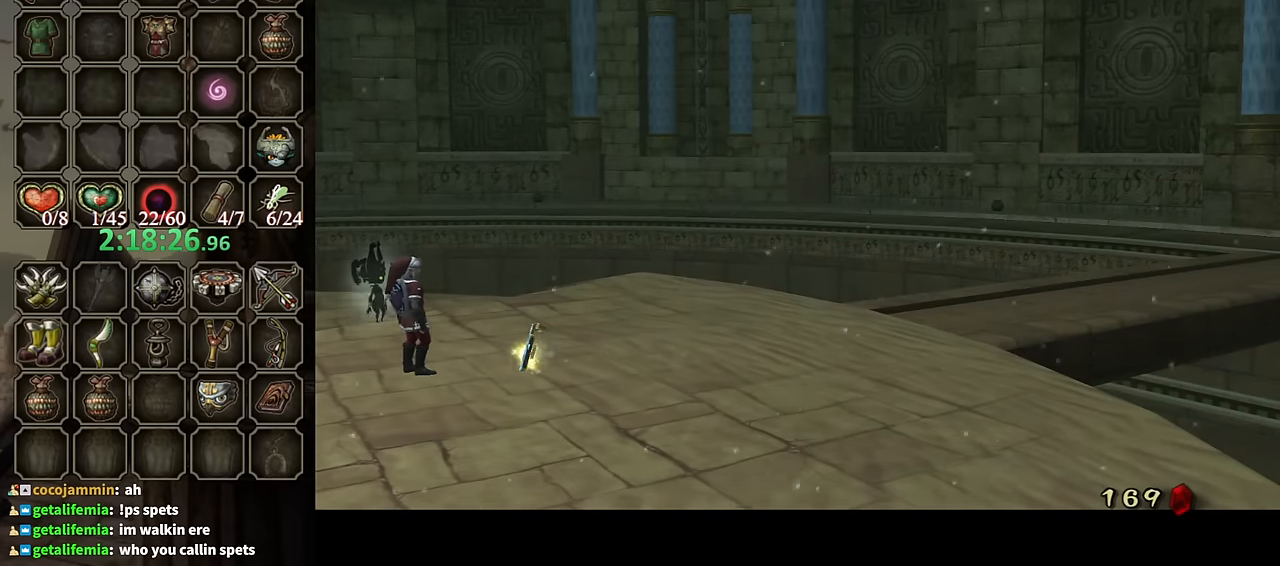
{"buttons": ["B"], "left_stick": "right", "right_stick": "center", "events": []}
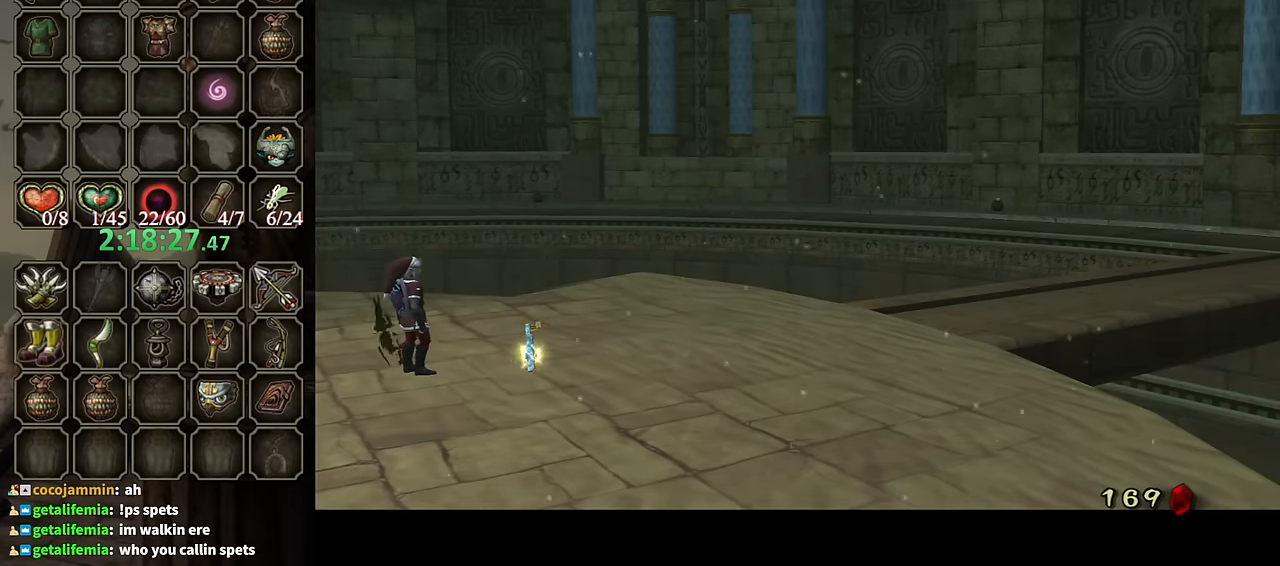
{"buttons": [], "left_stick": "right", "right_stick": "left", "events": [[100, "B", "up"], [400, "right_stick", "left"]]}
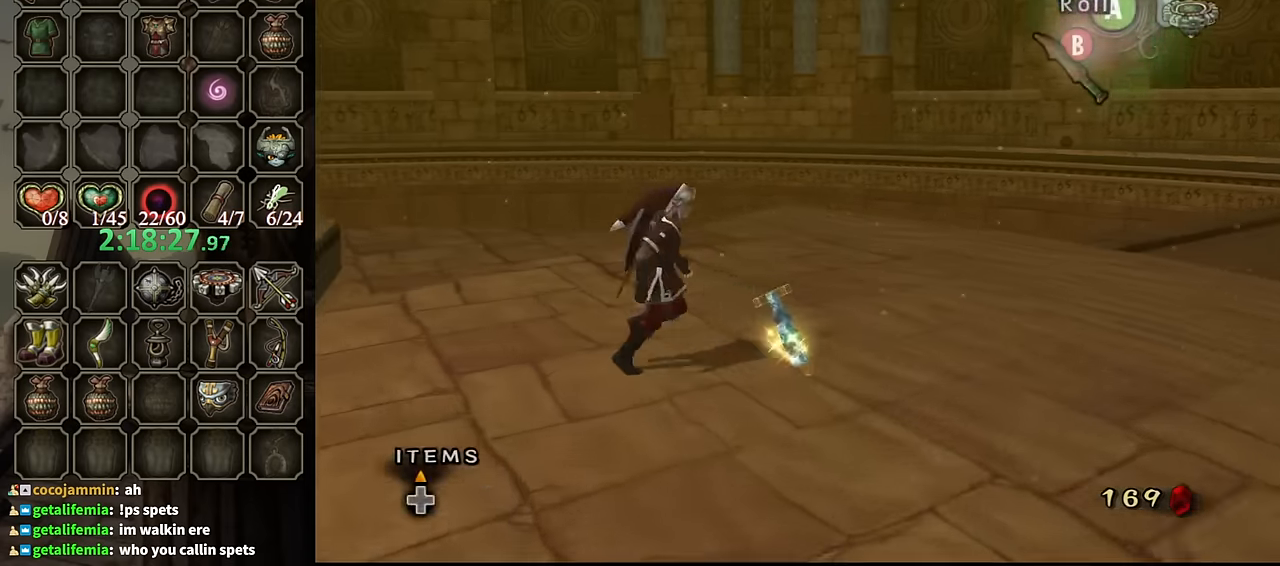
{"buttons": [], "left_stick": "center", "right_stick": "center", "events": [[67, "left_stick", "up-right"], [333, "right_stick", "center"], [433, "left_stick", "center"]]}
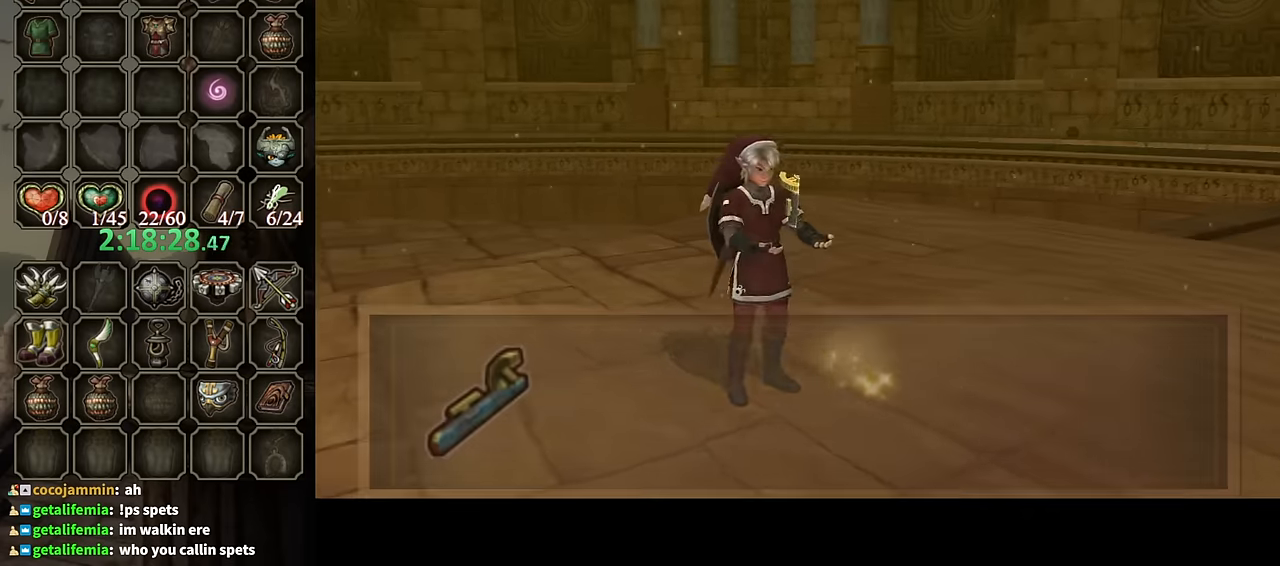
{"buttons": ["B"], "left_stick": "center", "right_stick": "center", "events": [[67, "right_stick", "left"], [233, "right_stick", "center"], [333, "B", "down"]]}
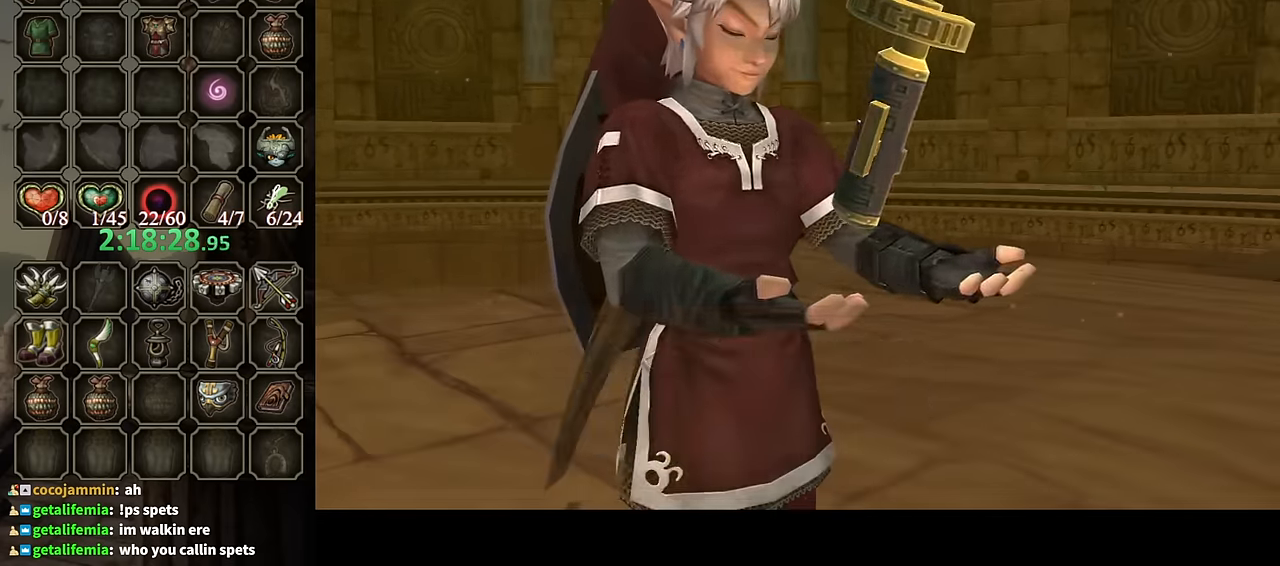
{"buttons": [], "left_stick": "up-right", "right_stick": "left", "events": [[67, "left_stick", "up-right"], [233, "B", "up"], [267, "right_stick", "left"]]}
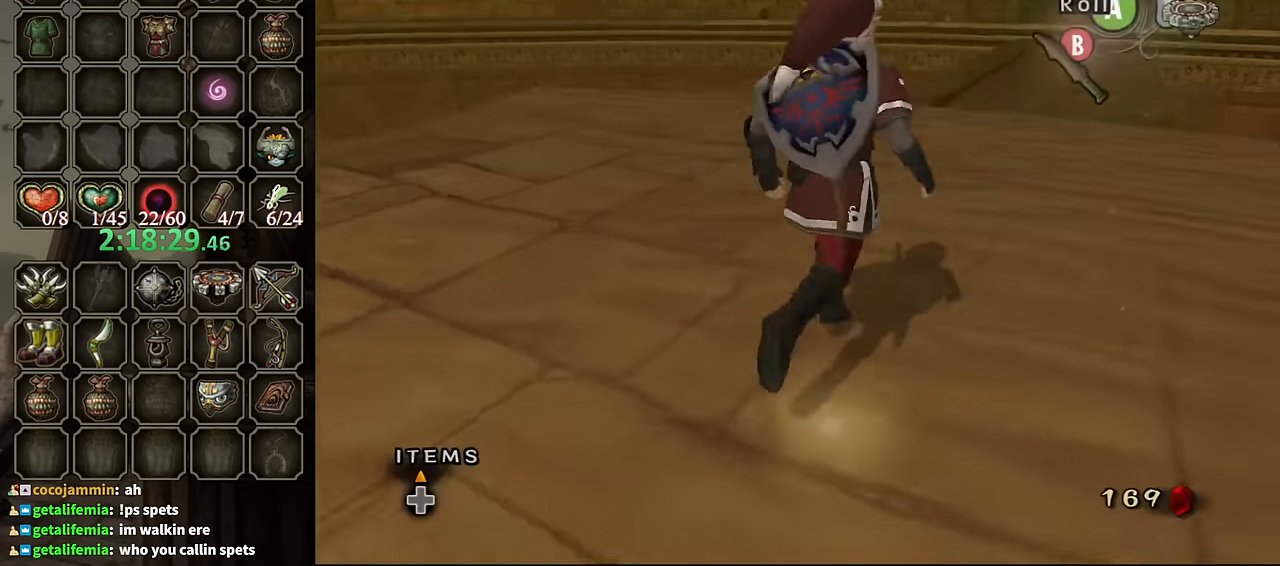
{"buttons": [], "left_stick": "up", "right_stick": "center", "events": [[167, "left_stick", "up"], [200, "right_stick", "center"]]}
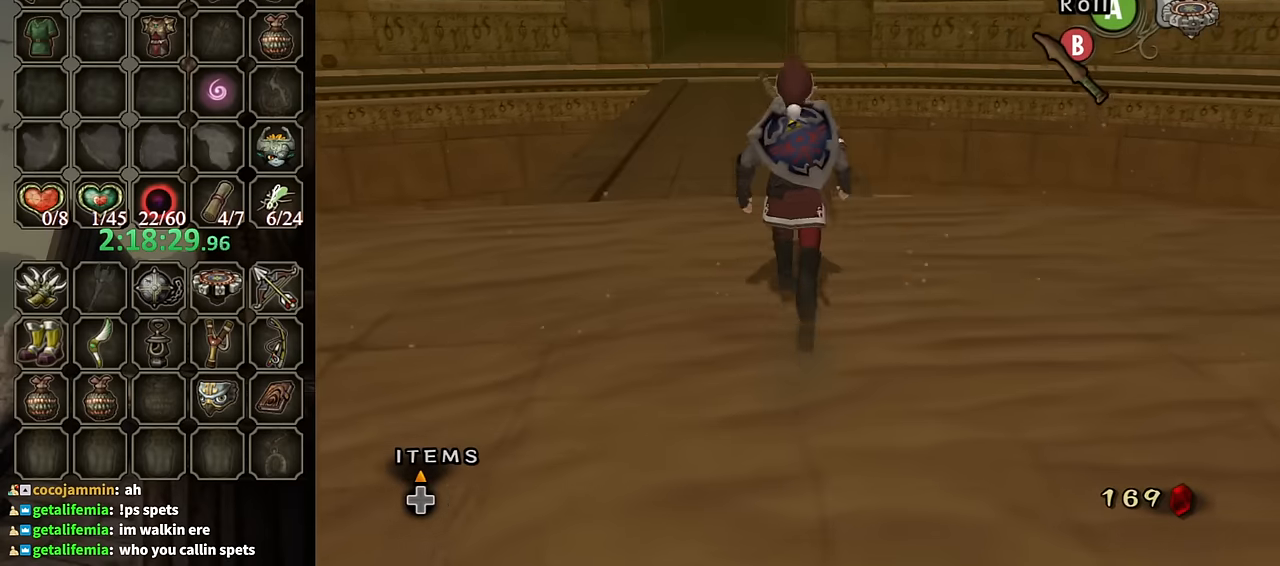
{"buttons": [], "left_stick": "up", "right_stick": "center", "events": [[100, "left_stick", "up-left"], [300, "left_stick", "up"]]}
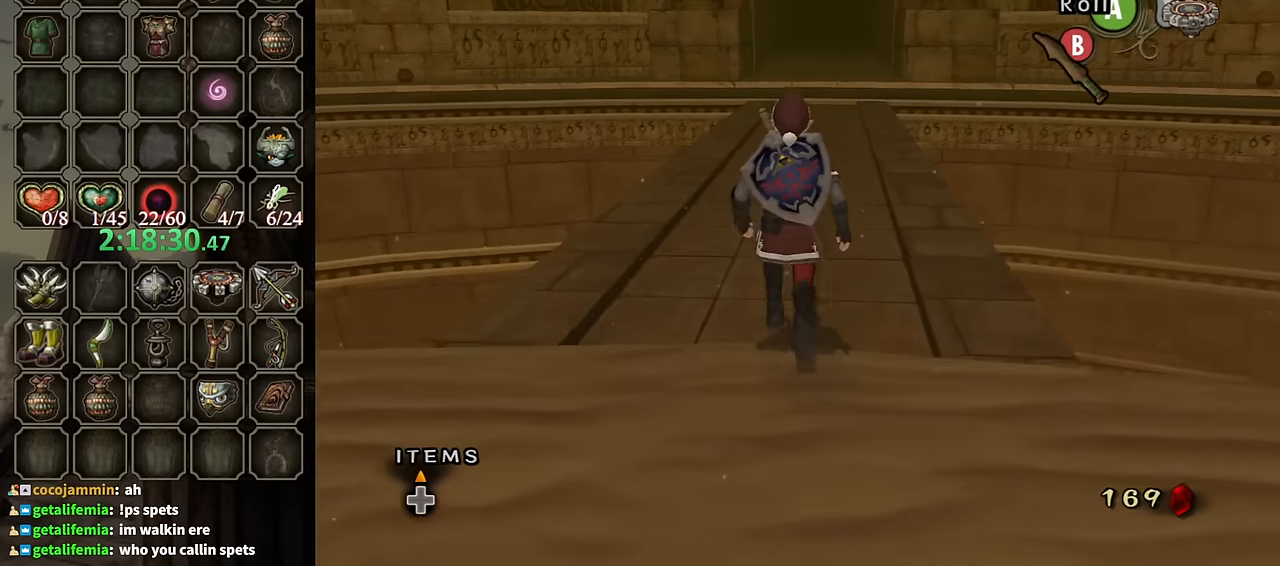
{"buttons": [], "left_stick": "up", "right_stick": "center", "events": [[100, "X", "down"], [234, "X", "up"]]}
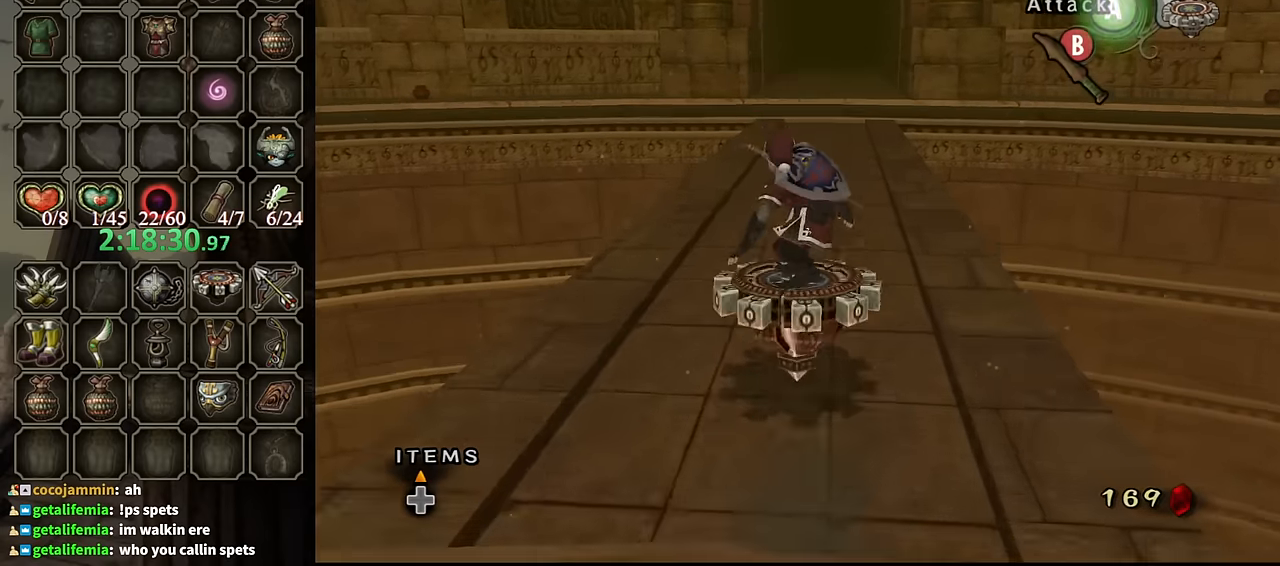
{"buttons": [], "left_stick": "up", "right_stick": "center", "events": []}
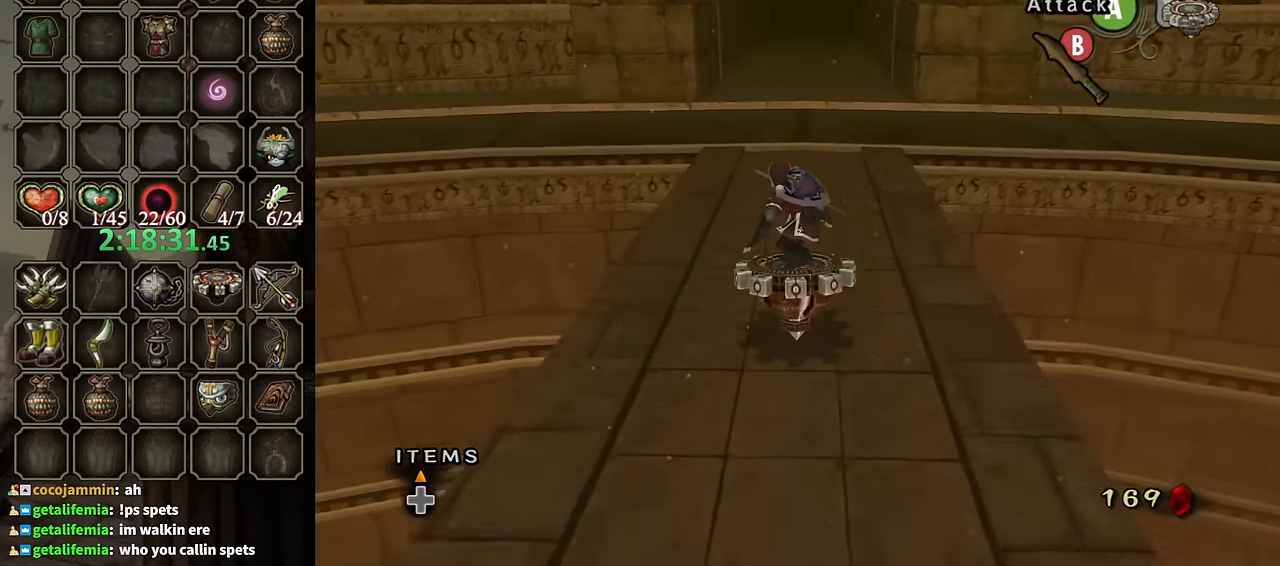
{"buttons": [], "left_stick": "up", "right_stick": "center", "events": []}
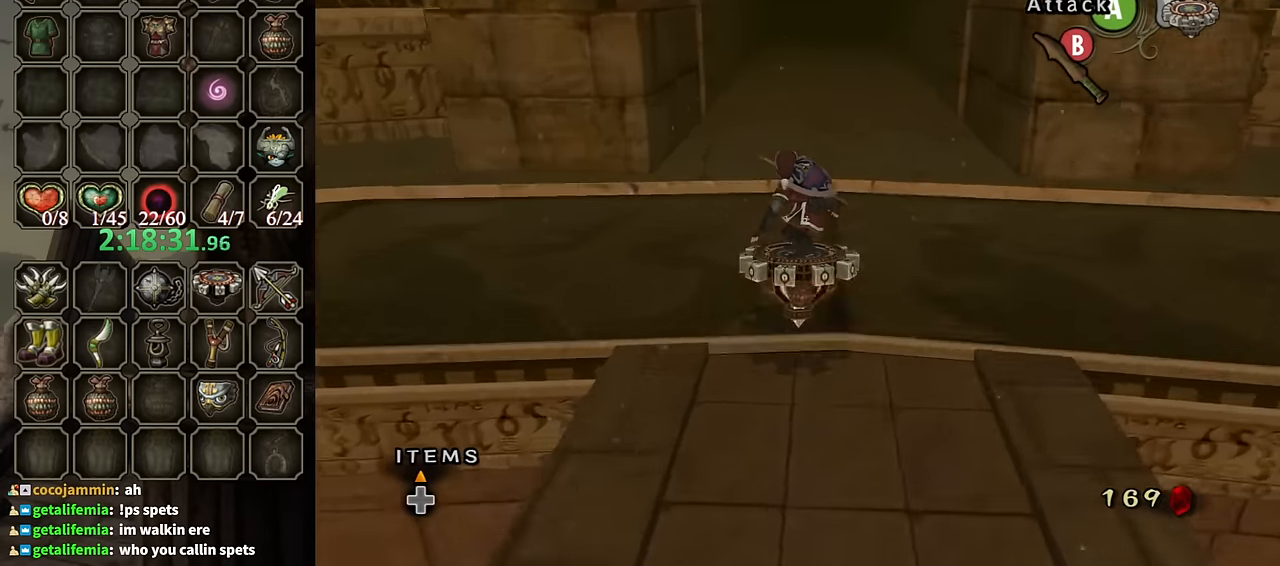
{"buttons": [], "left_stick": "center", "right_stick": "center", "events": [[267, "left_stick", "center"]]}